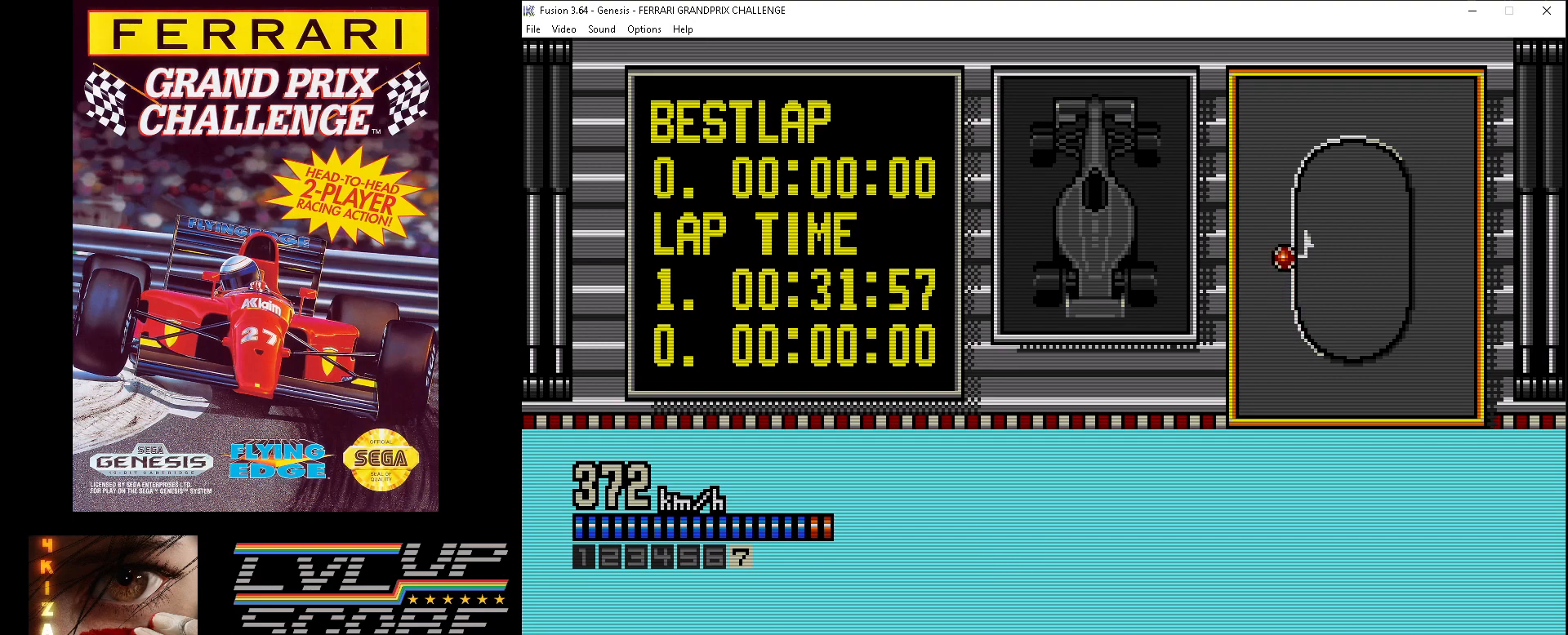
Gameplay with a controller (Xbox layout); each line is a JSON object with the inputs held at the frame after it. "events" lists button and stick changes between this image and that frame as [ms after this image, input, new state], when the widget could be followed in between. Not read: HOME L1 L2 L3 R1 R2 R3.
{"buttons": ["A"], "events": [[150, "DPAD_RIGHT", "down"], [317, "DPAD_RIGHT", "up"]]}
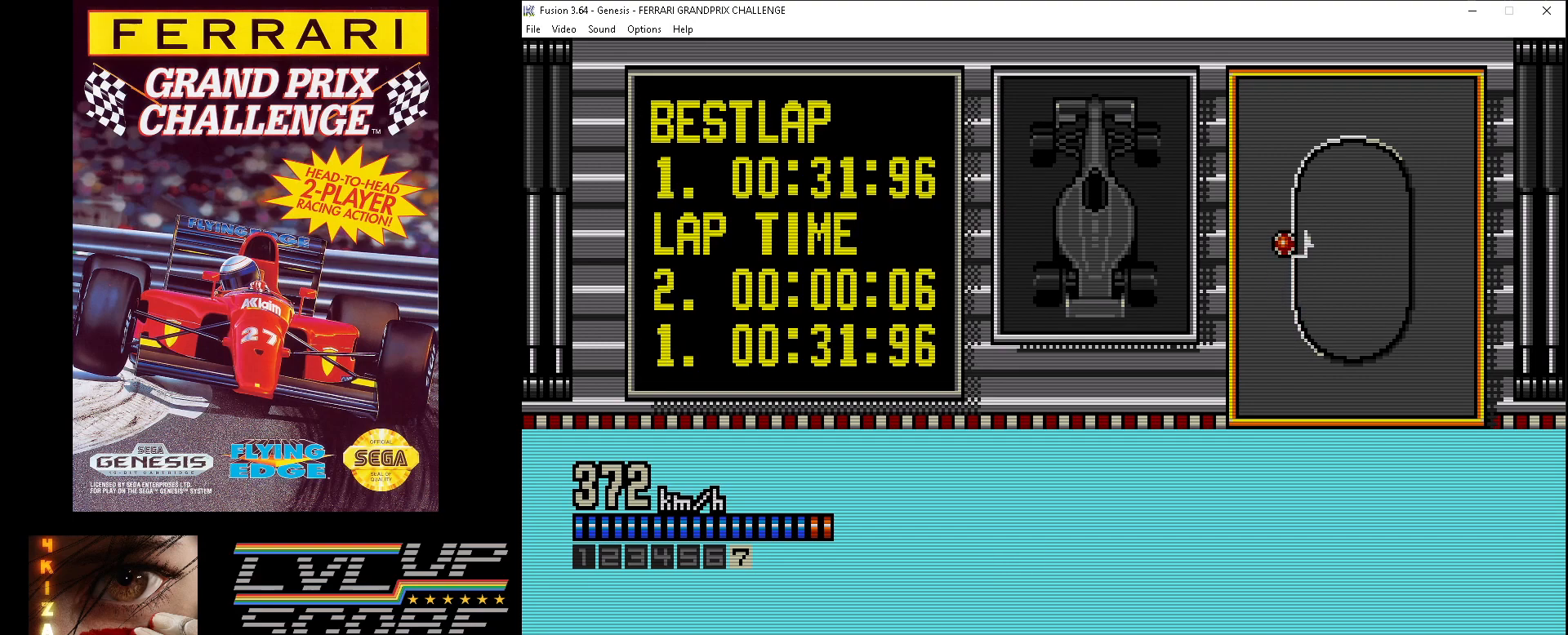
{"buttons": ["A"], "events": [[250, "DPAD_RIGHT", "down"], [417, "DPAD_RIGHT", "up"]]}
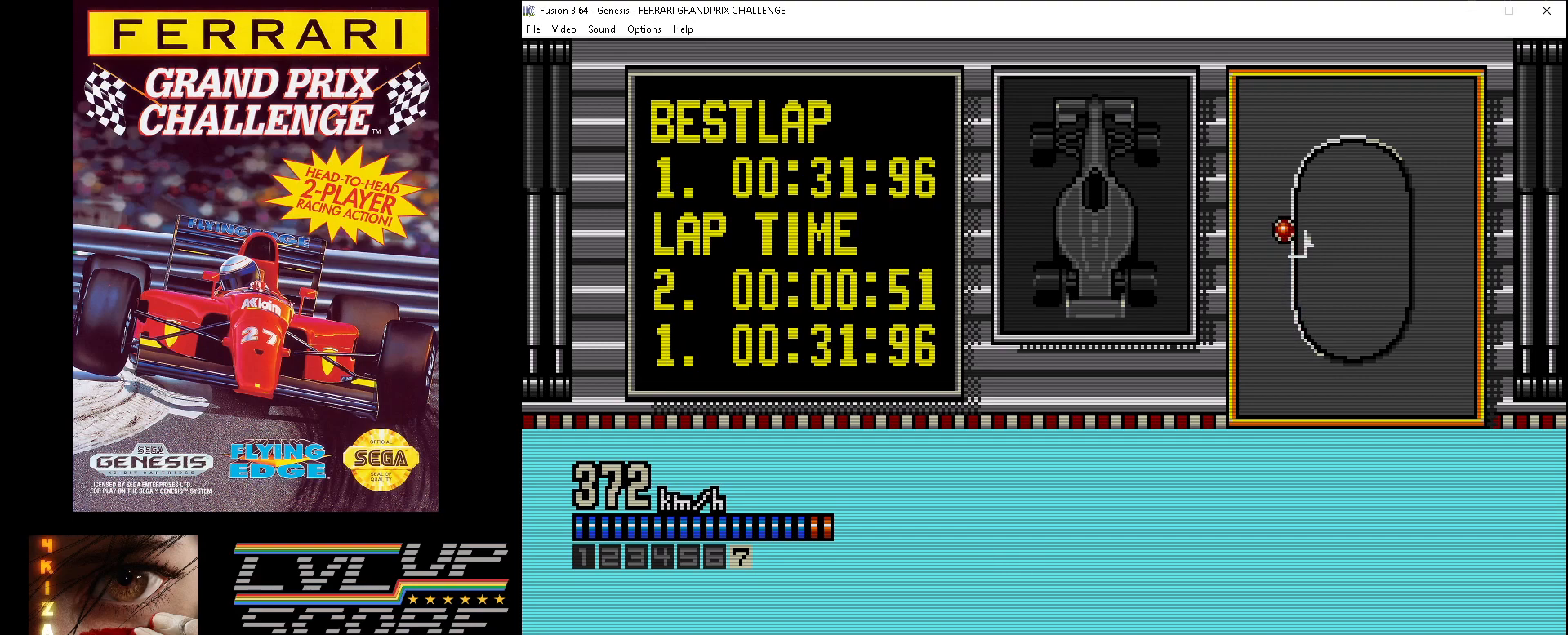
{"buttons": ["A", "DPAD_RIGHT"], "events": [[483, "DPAD_RIGHT", "down"]]}
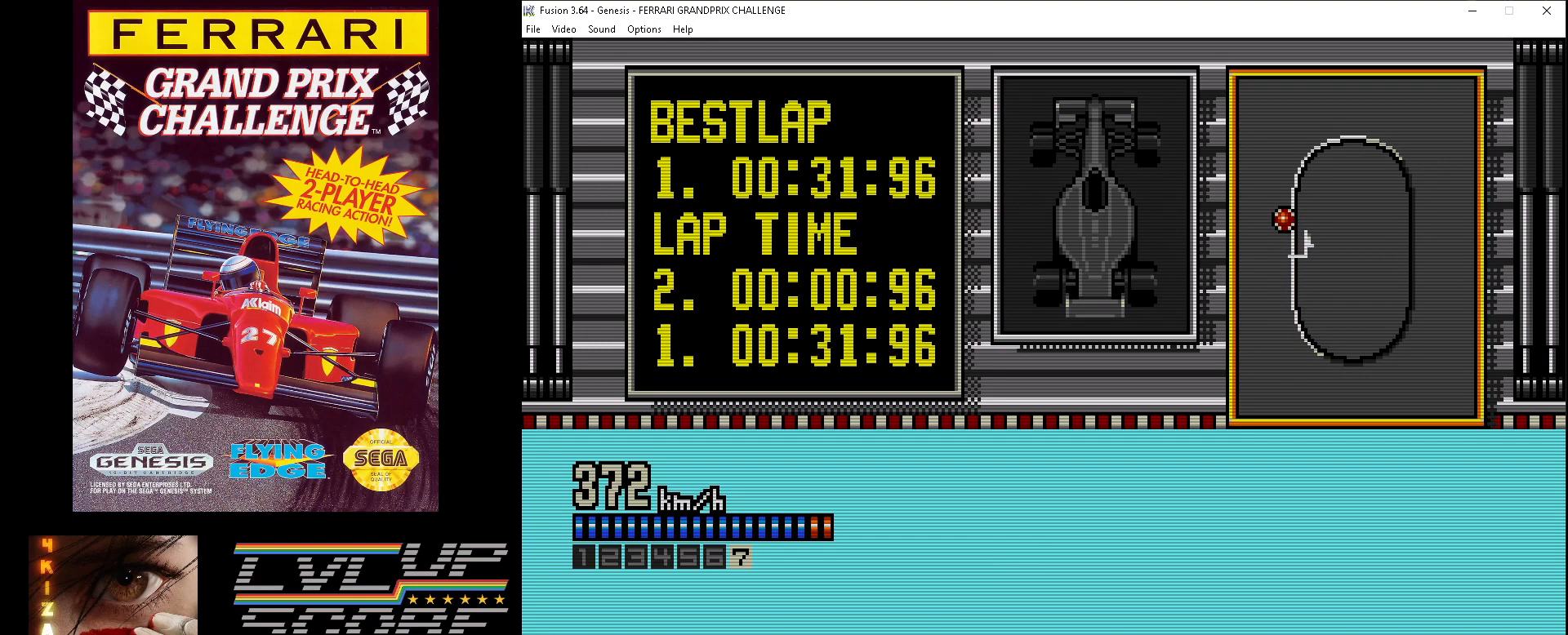
{"buttons": ["A"], "events": [[117, "DPAD_RIGHT", "up"]]}
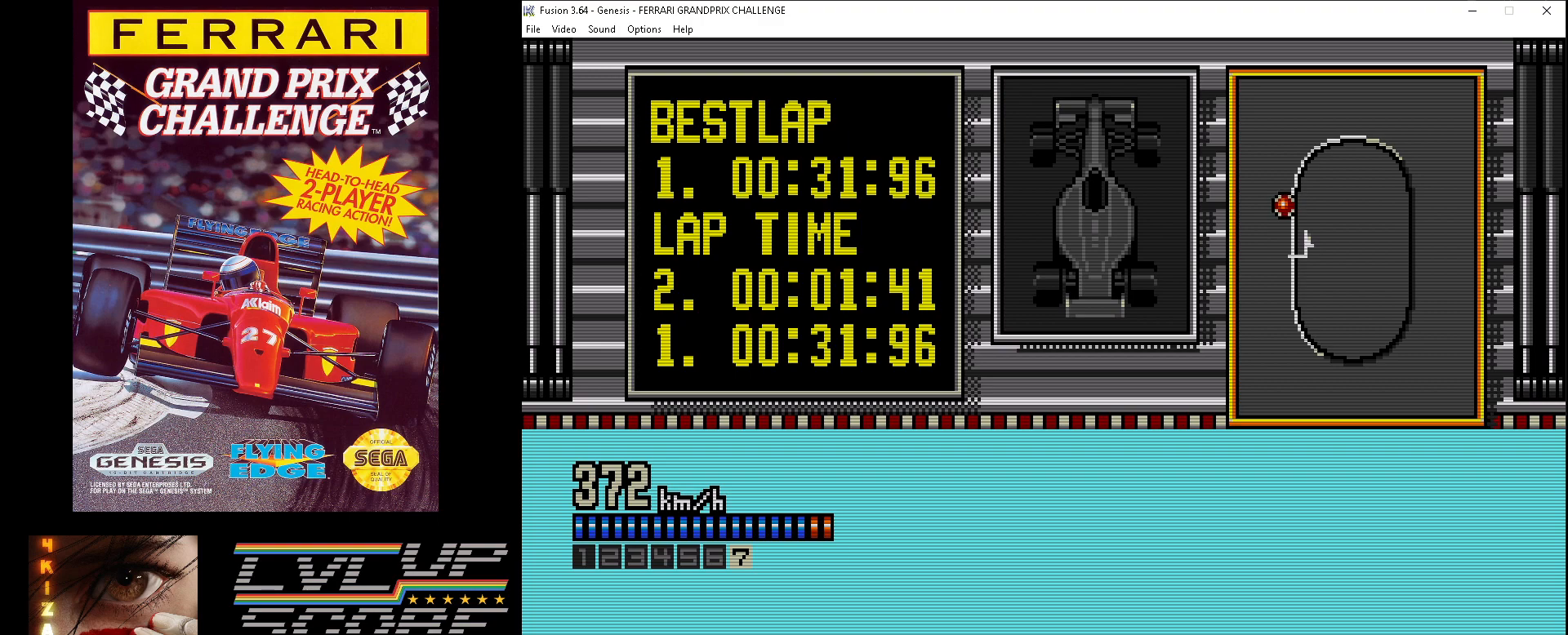
{"buttons": ["A"], "events": [[350, "DPAD_RIGHT", "down"], [433, "DPAD_RIGHT", "up"]]}
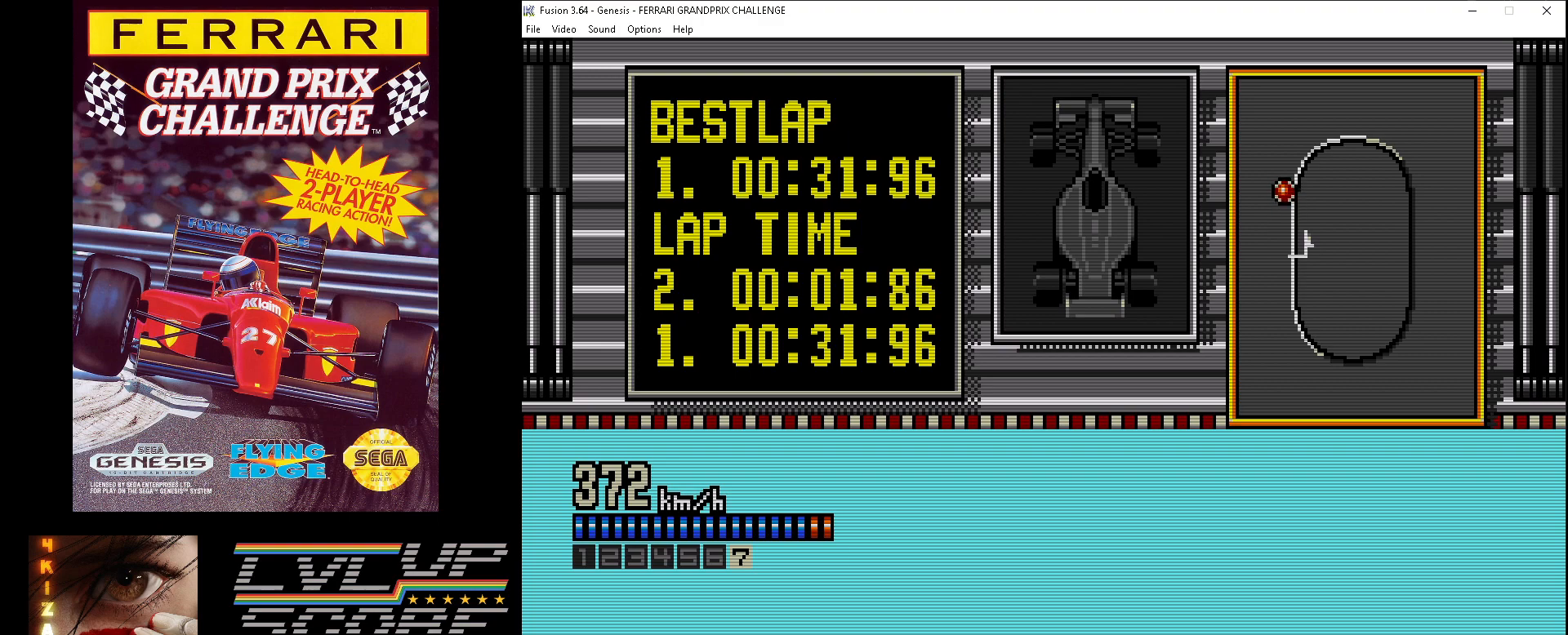
{"buttons": ["A"], "events": [[383, "DPAD_RIGHT", "down"], [483, "DPAD_RIGHT", "up"]]}
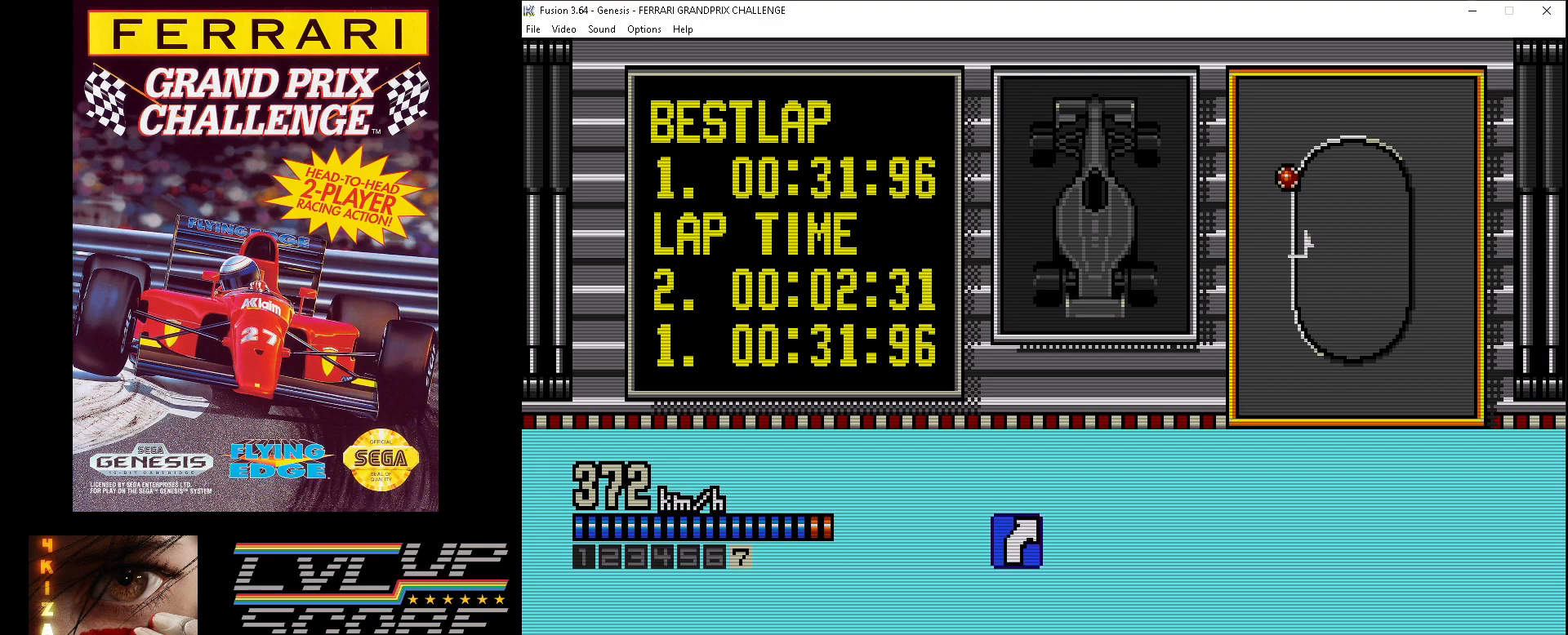
{"buttons": ["A"], "events": []}
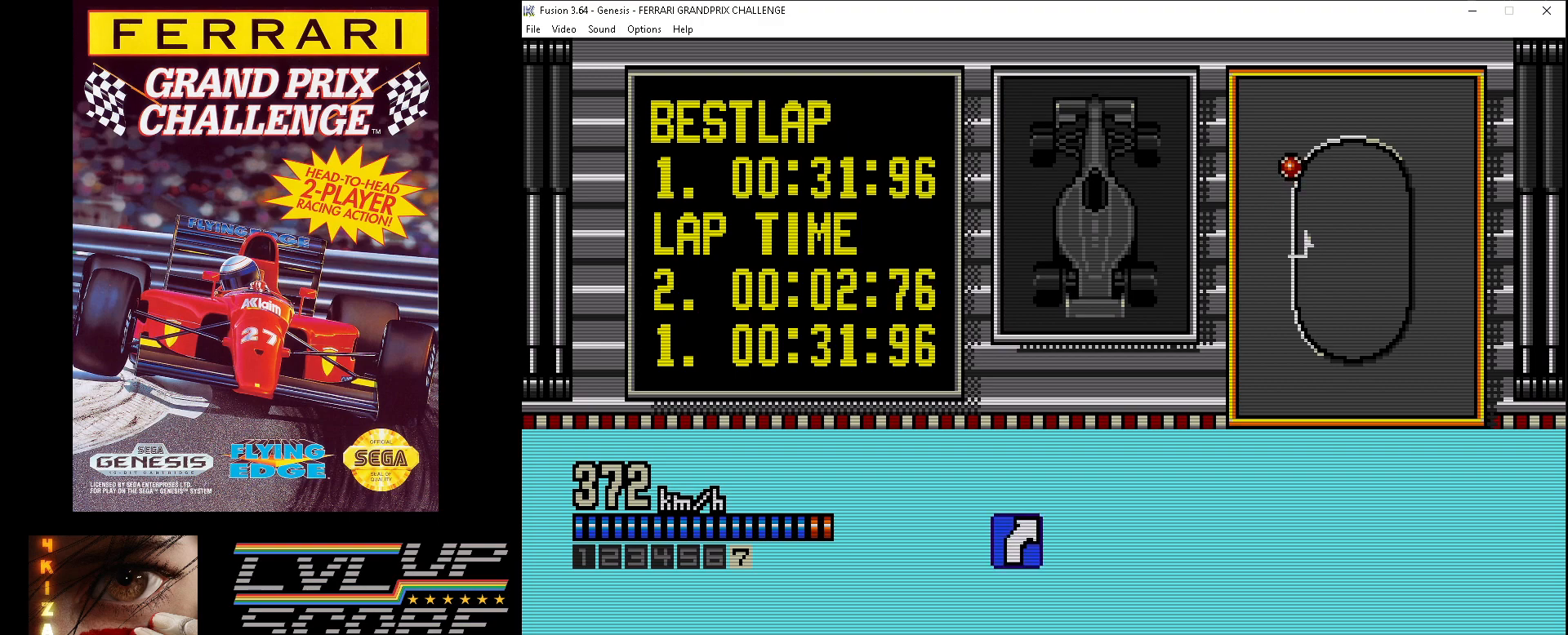
{"buttons": ["A", "DPAD_RIGHT"], "events": [[167, "DPAD_RIGHT", "down"]]}
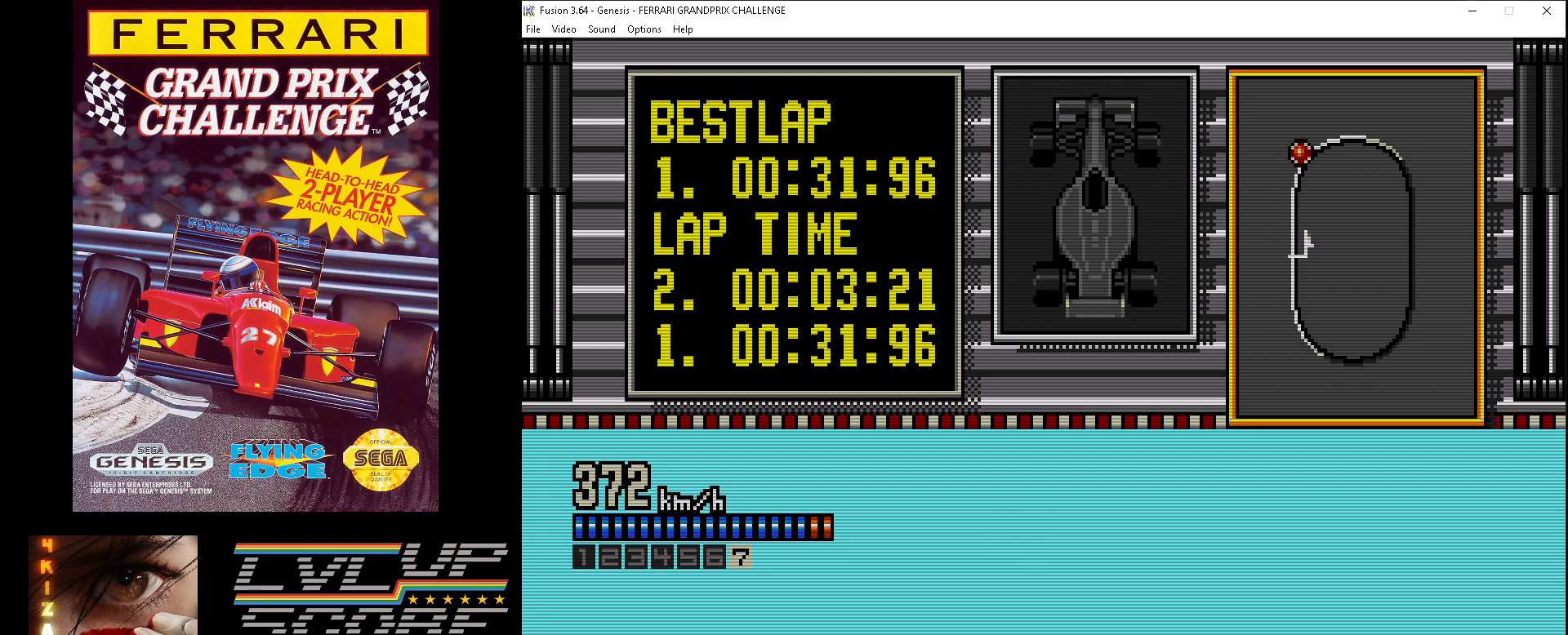
{"buttons": ["A"], "events": [[383, "DPAD_RIGHT", "up"]]}
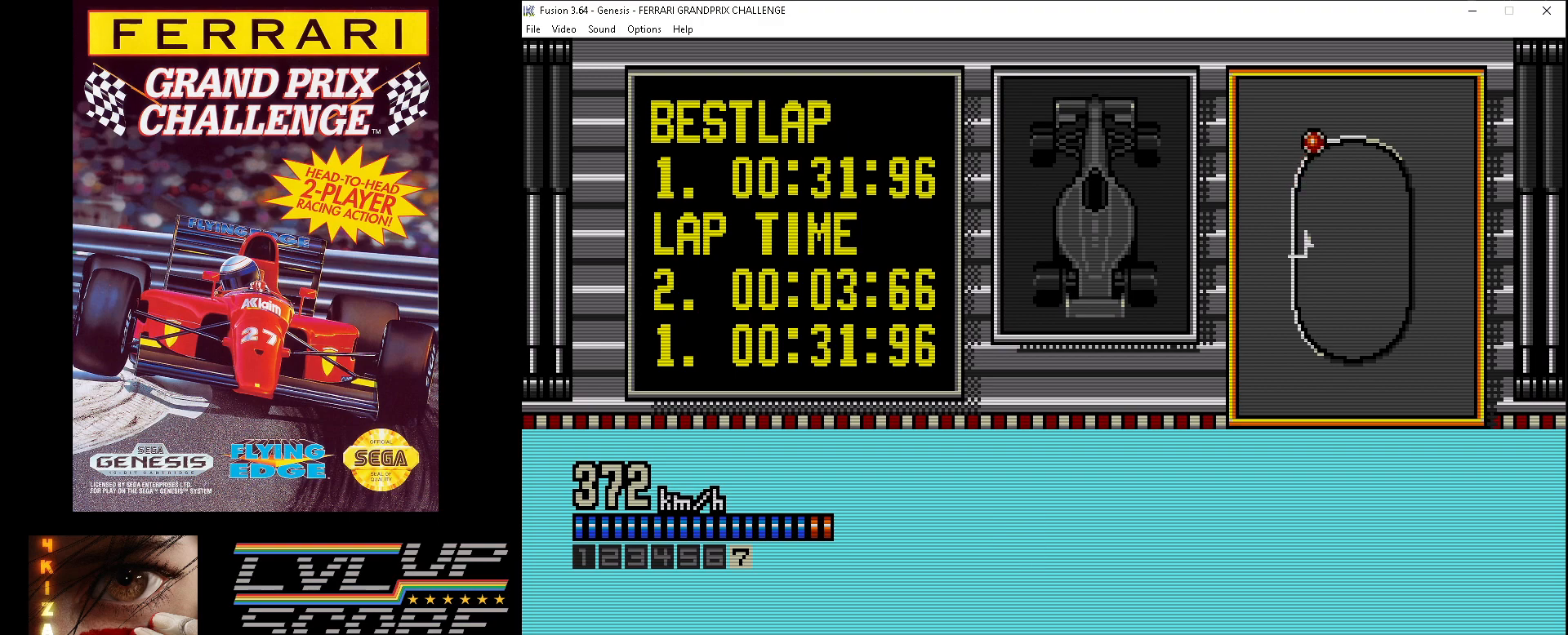
{"buttons": ["A", "DPAD_RIGHT"], "events": [[17, "DPAD_RIGHT", "down"], [50, "DPAD_DOWN", "down"], [283, "DPAD_DOWN", "up"]]}
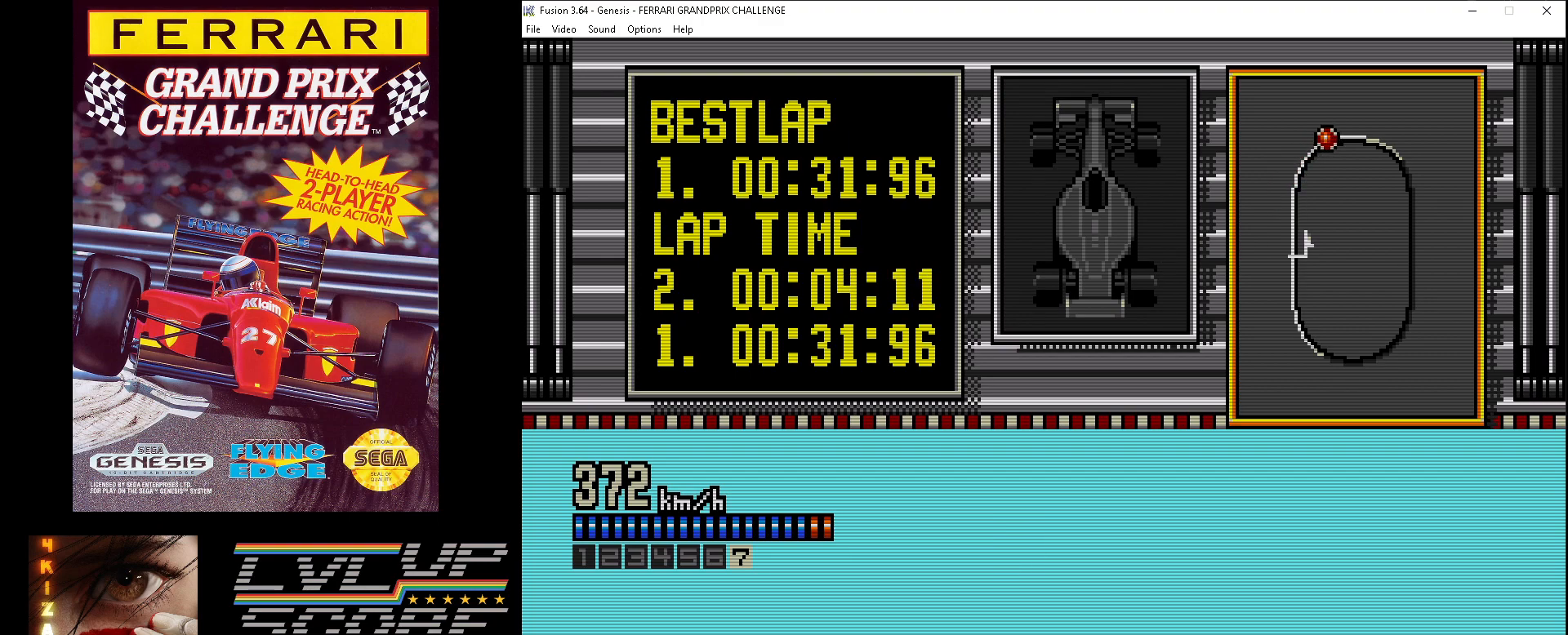
{"buttons": ["A"], "events": [[67, "DPAD_RIGHT", "up"], [233, "DPAD_RIGHT", "down"], [483, "DPAD_RIGHT", "up"]]}
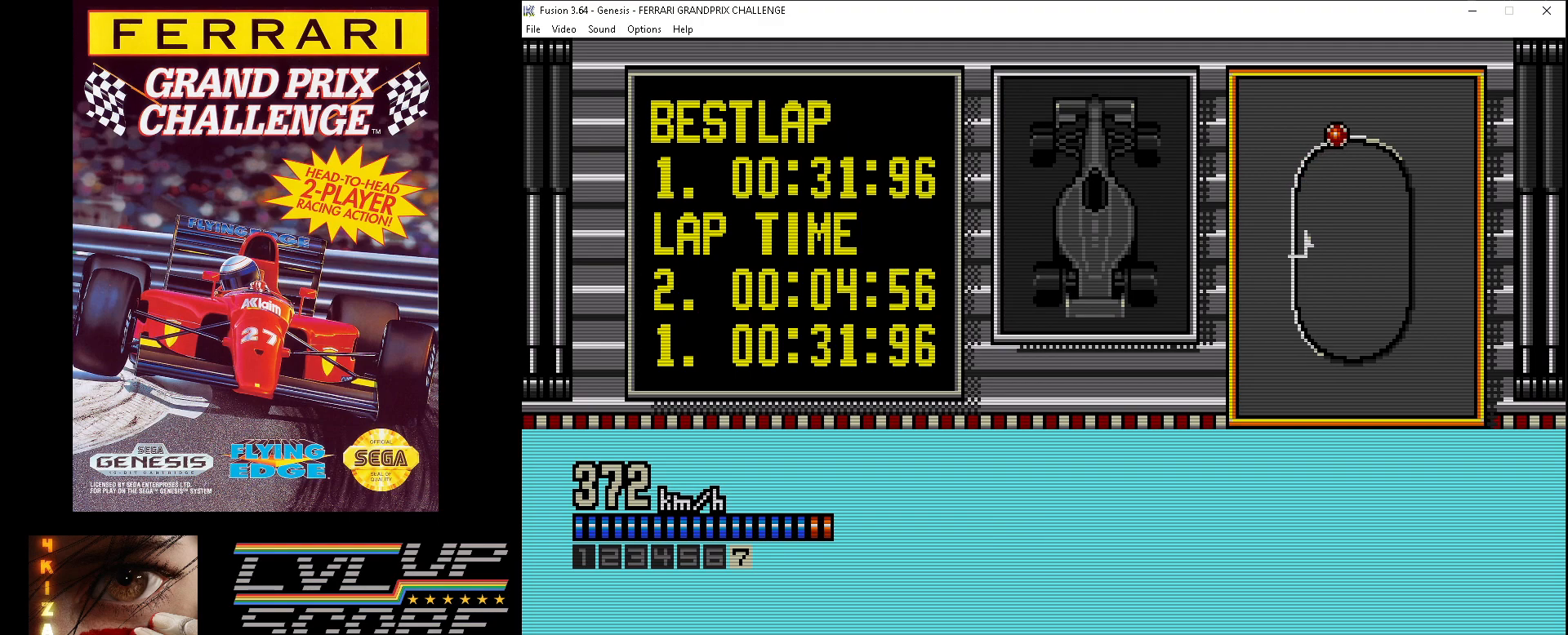
{"buttons": ["A"], "events": [[150, "DPAD_RIGHT", "down"], [300, "DPAD_RIGHT", "up"]]}
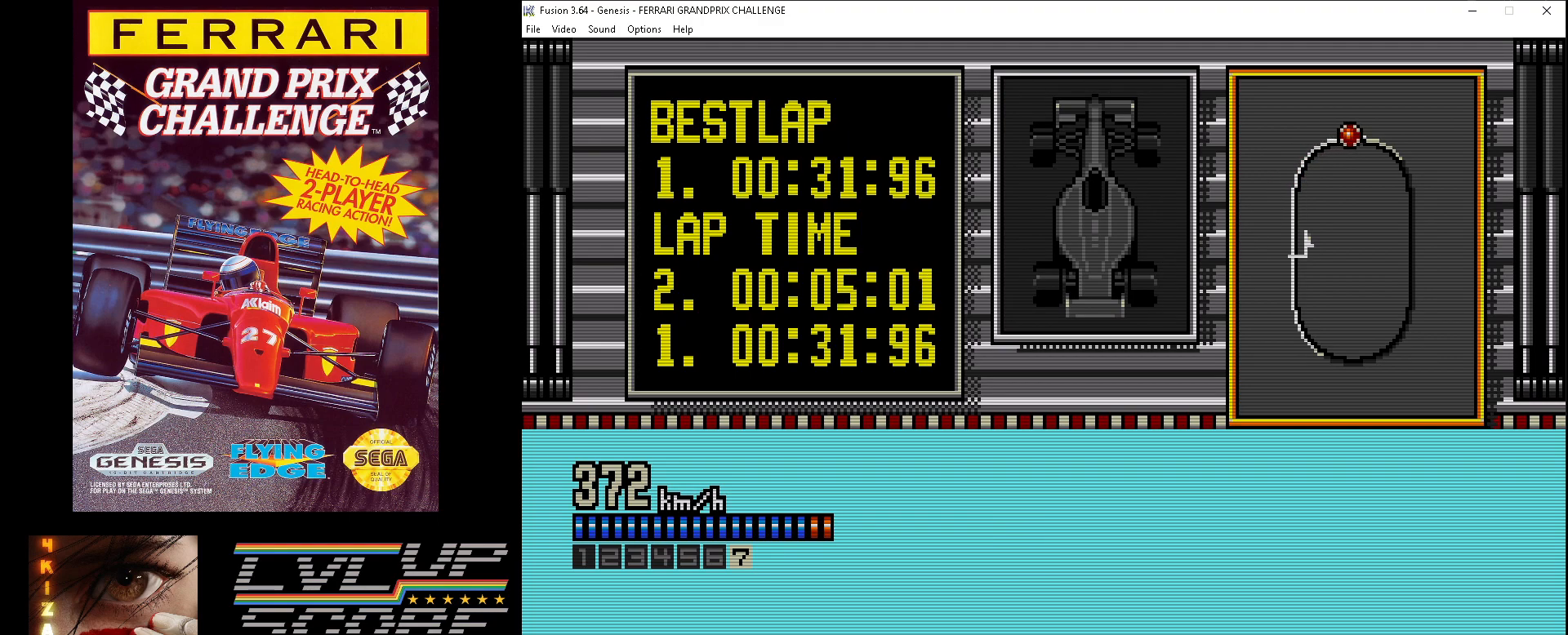
{"buttons": ["A"], "events": [[333, "DPAD_LEFT", "down"], [383, "DPAD_LEFT", "up"]]}
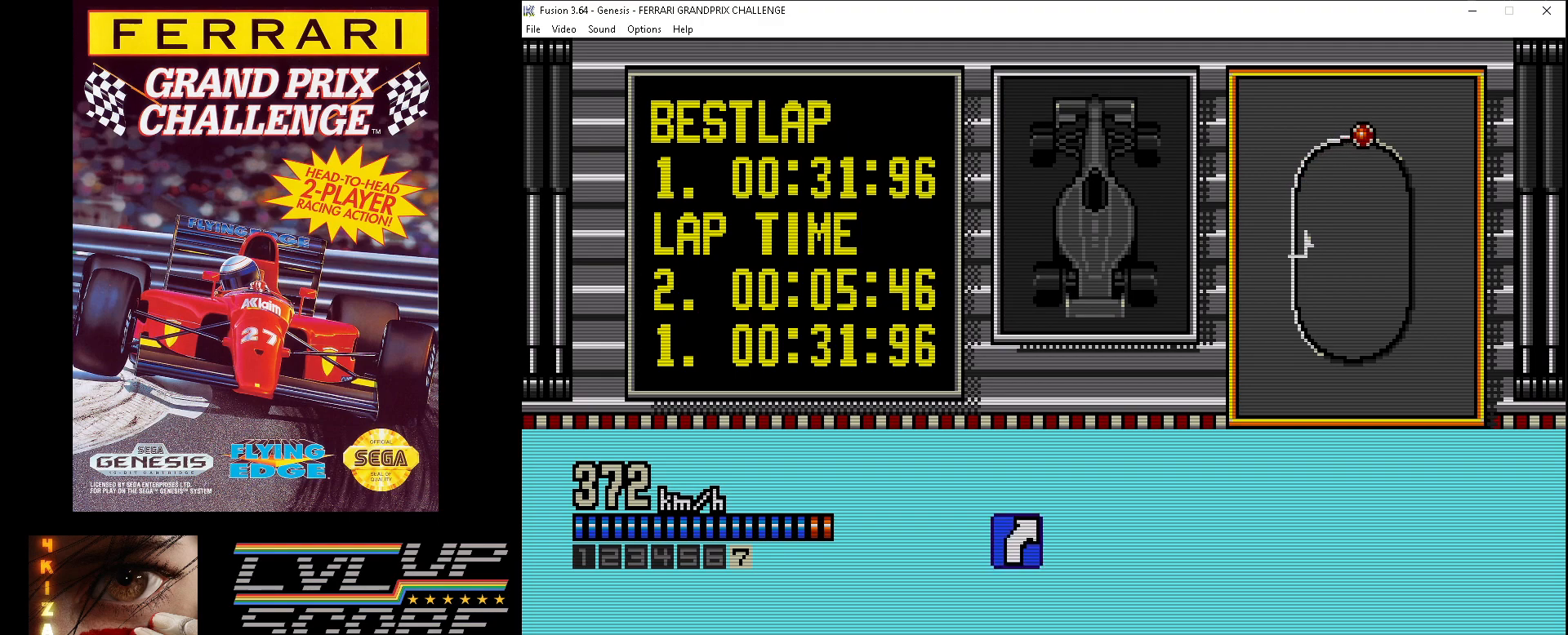
{"buttons": ["A"], "events": []}
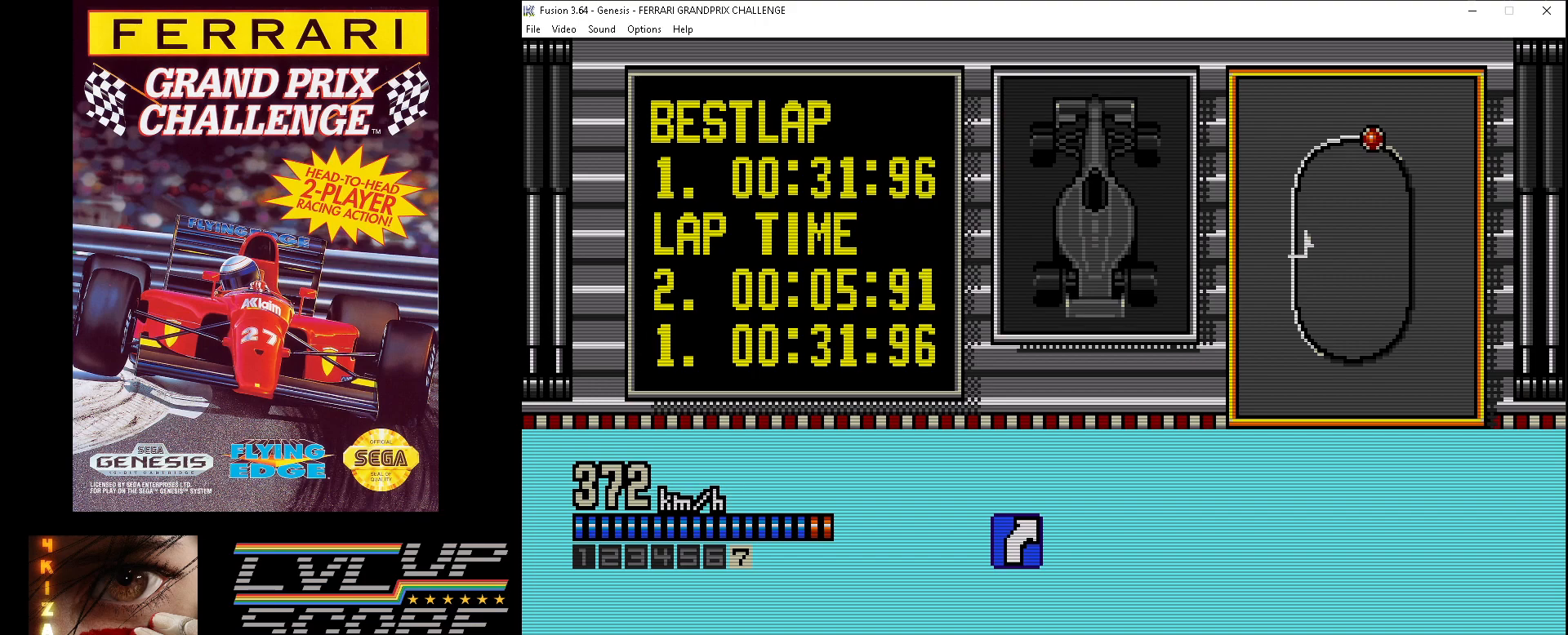
{"buttons": ["A", "DPAD_RIGHT"], "events": [[267, "DPAD_RIGHT", "down"], [367, "DPAD_RIGHT", "up"], [500, "DPAD_RIGHT", "down"]]}
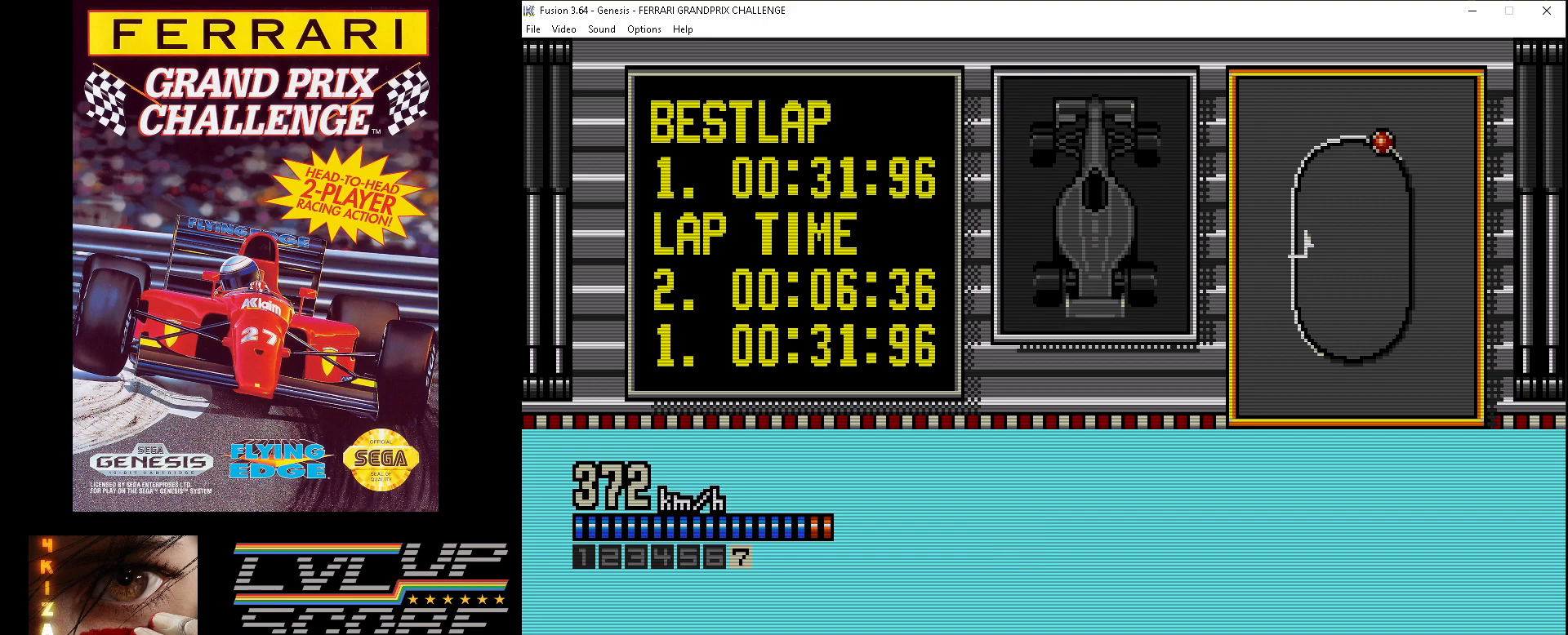
{"buttons": ["A", "DPAD_RIGHT"], "events": []}
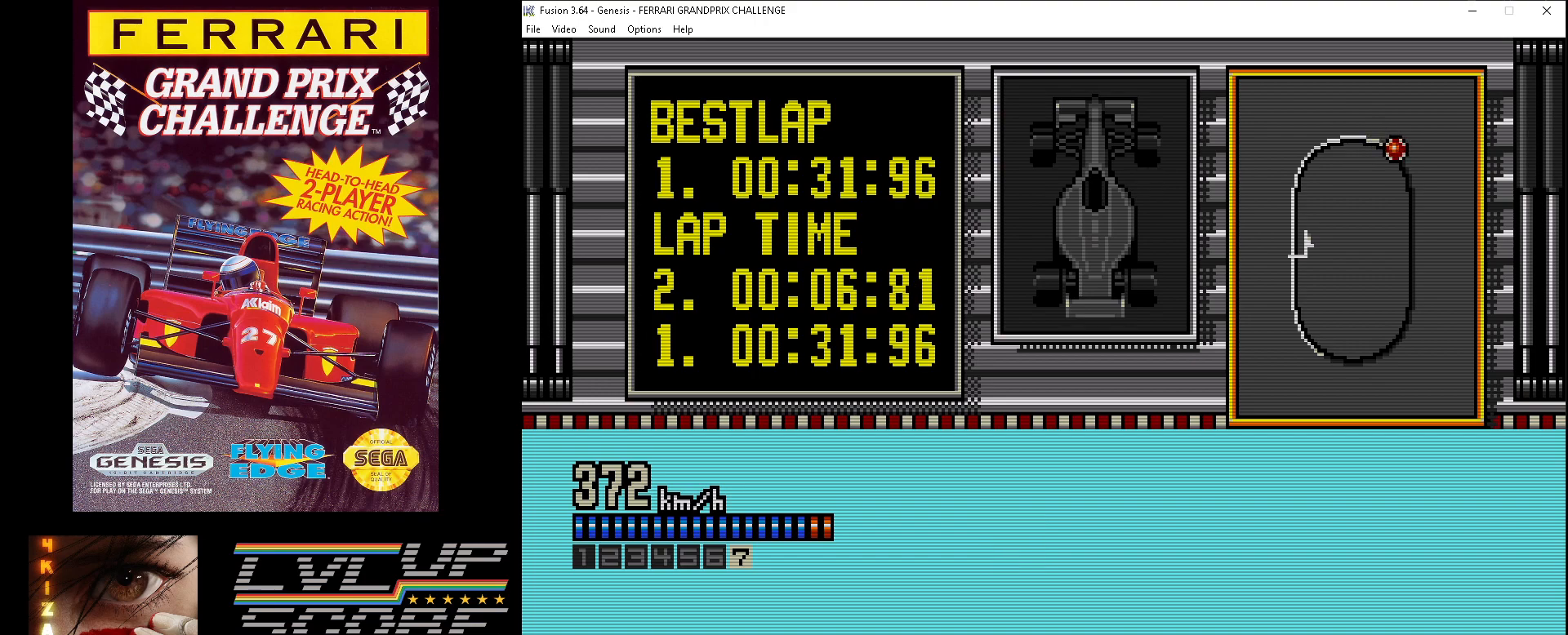
{"buttons": ["A", "DPAD_RIGHT"], "events": []}
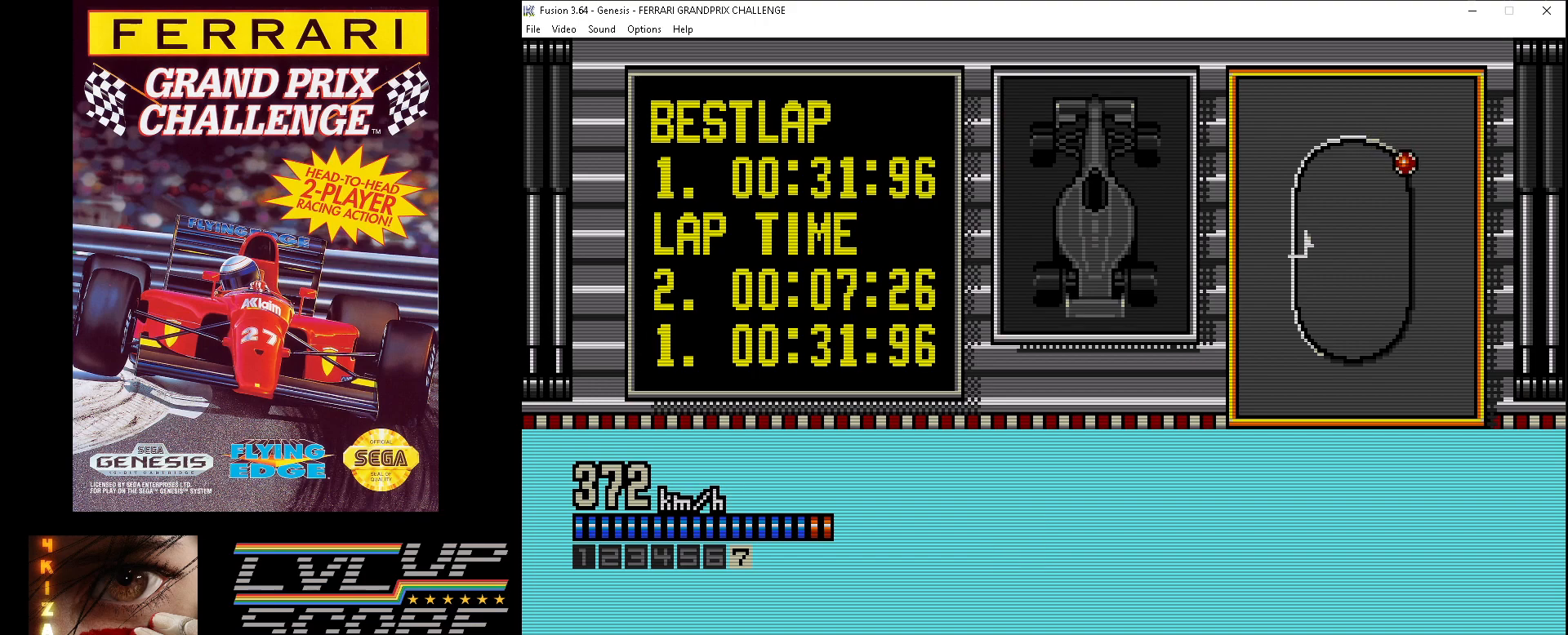
{"buttons": ["A"], "events": [[483, "DPAD_RIGHT", "up"]]}
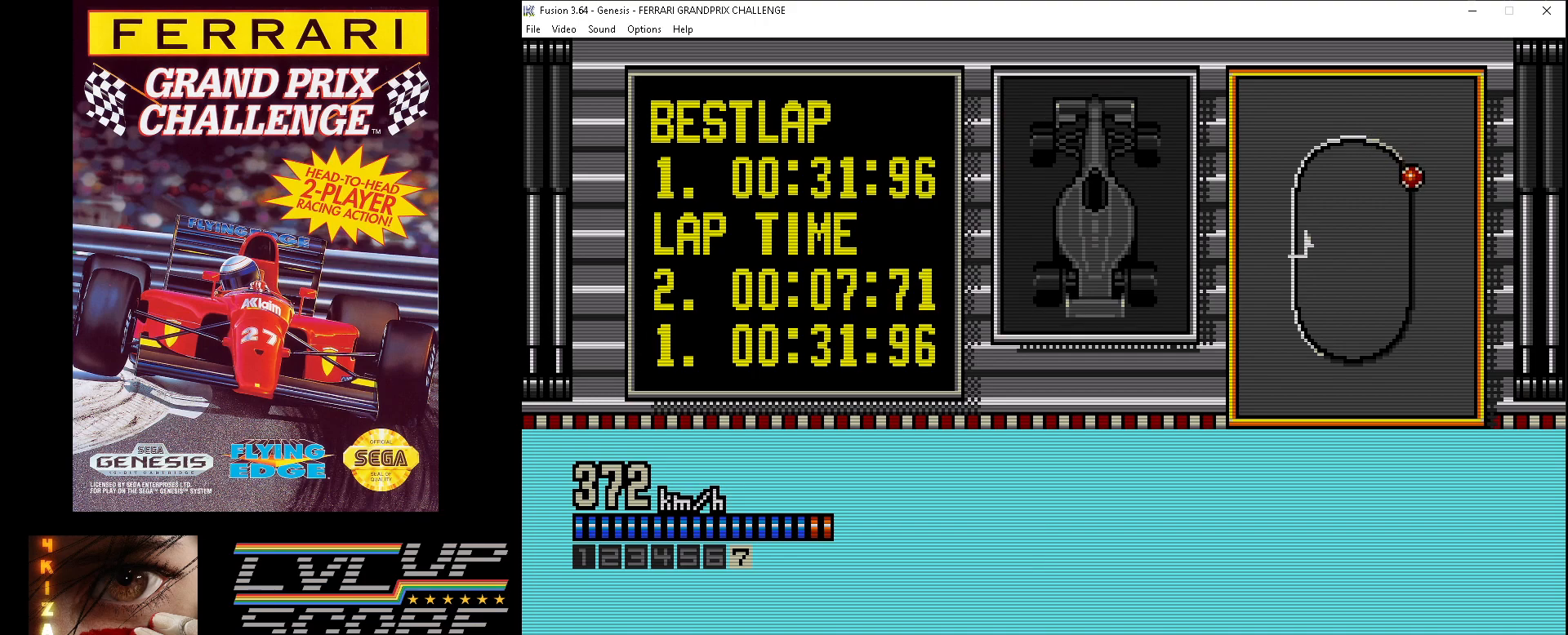
{"buttons": ["A", "DPAD_RIGHT"], "events": [[467, "DPAD_RIGHT", "down"]]}
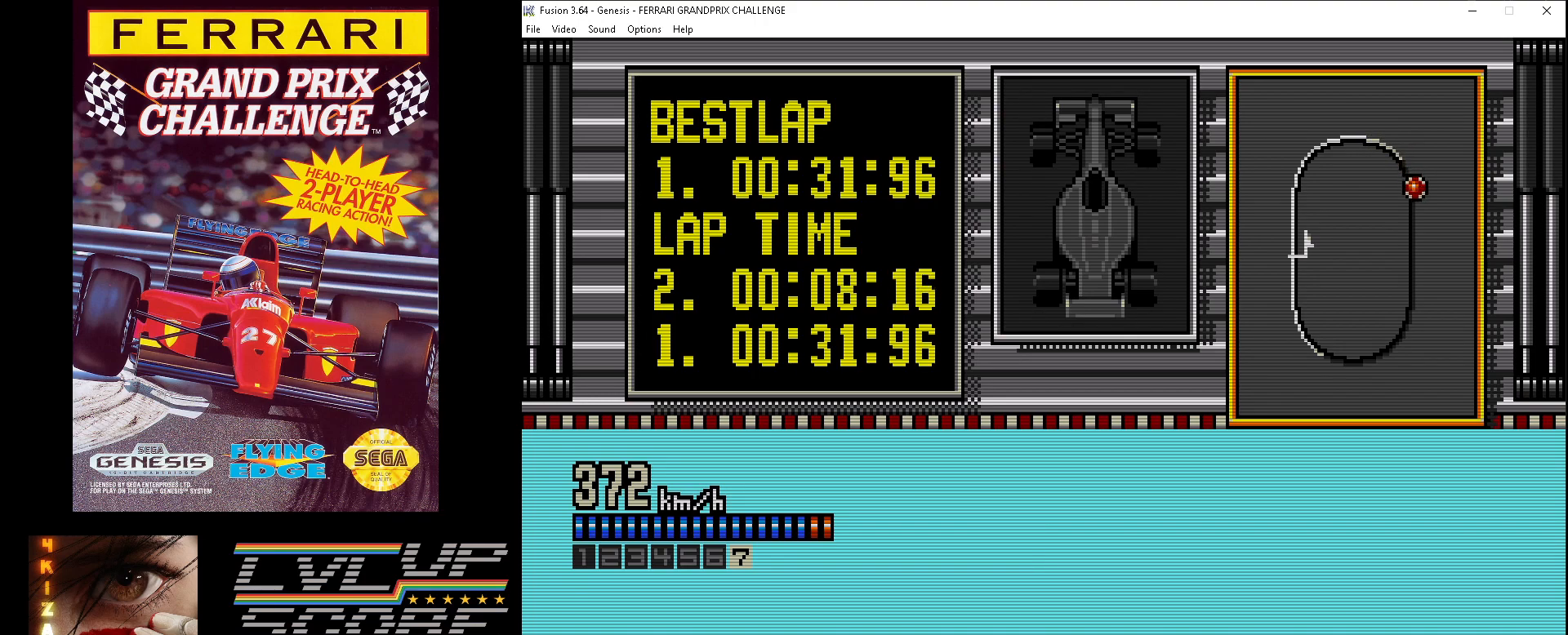
{"buttons": ["A"], "events": [[283, "DPAD_RIGHT", "up"]]}
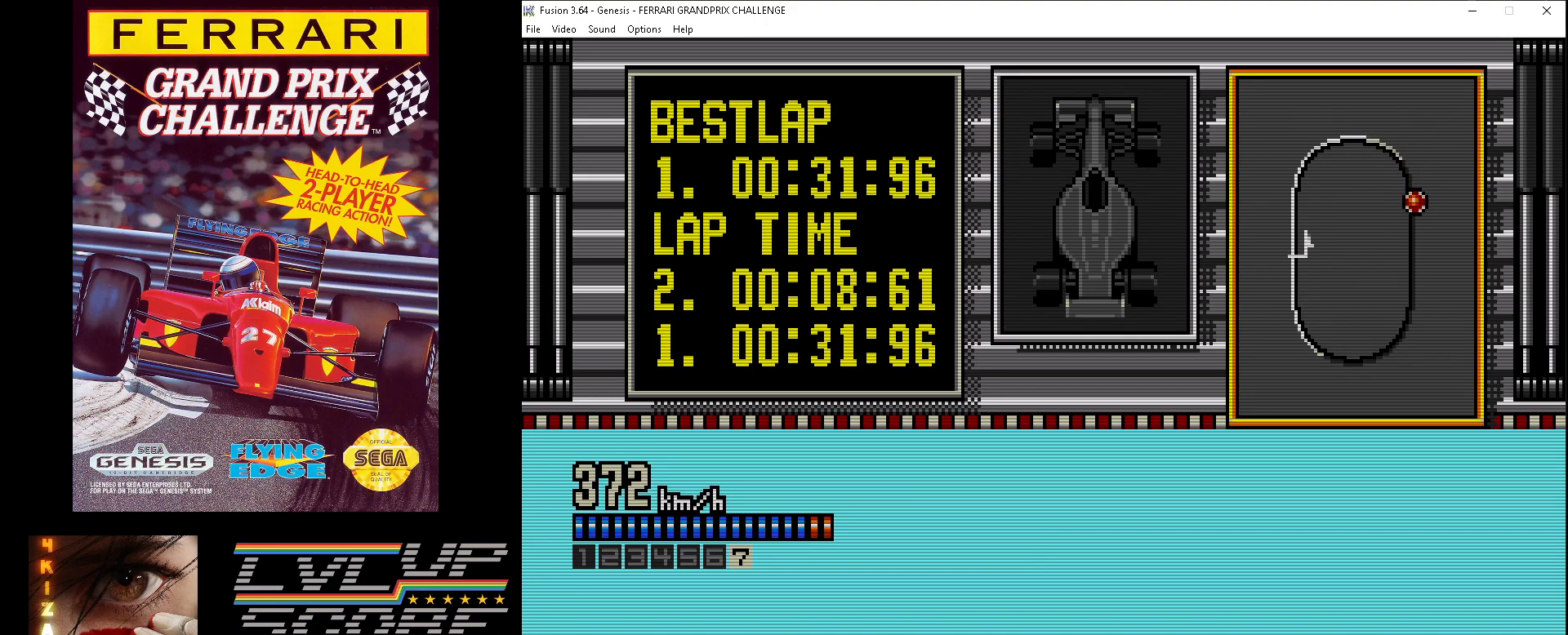
{"buttons": ["A"], "events": []}
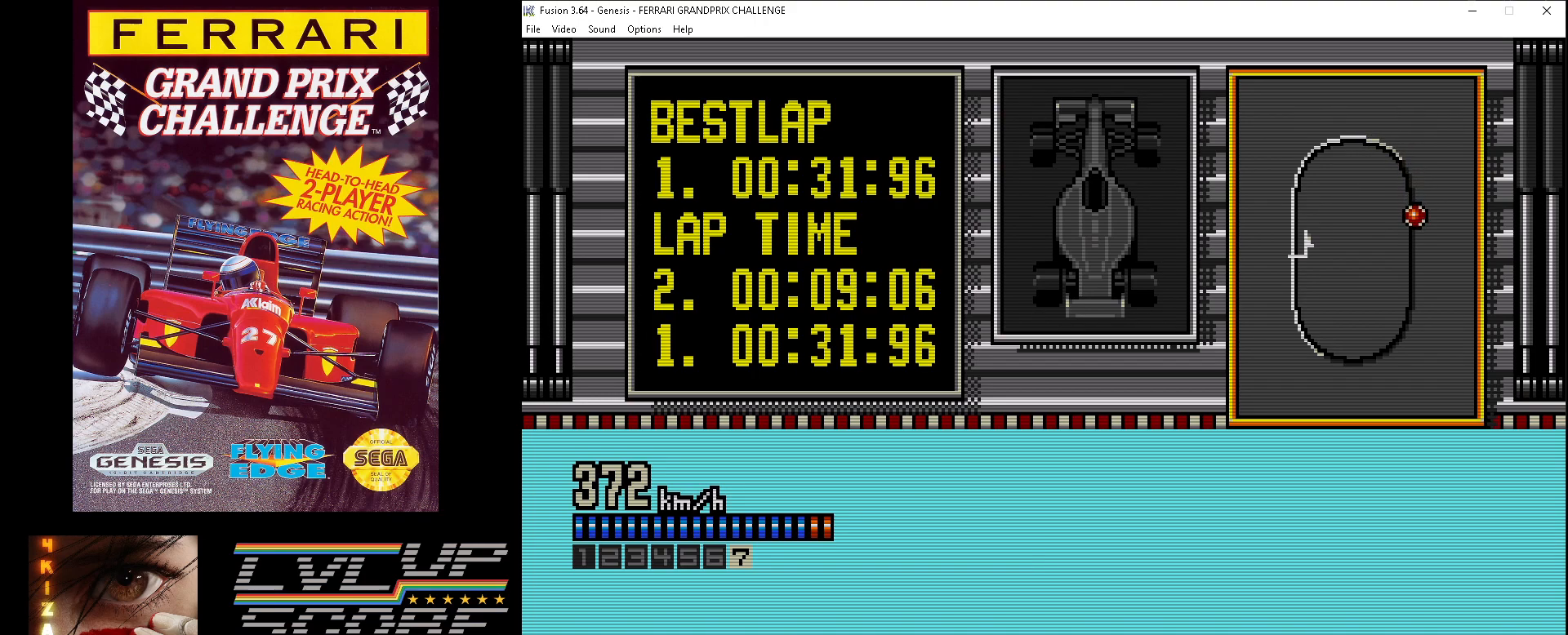
{"buttons": ["A"], "events": []}
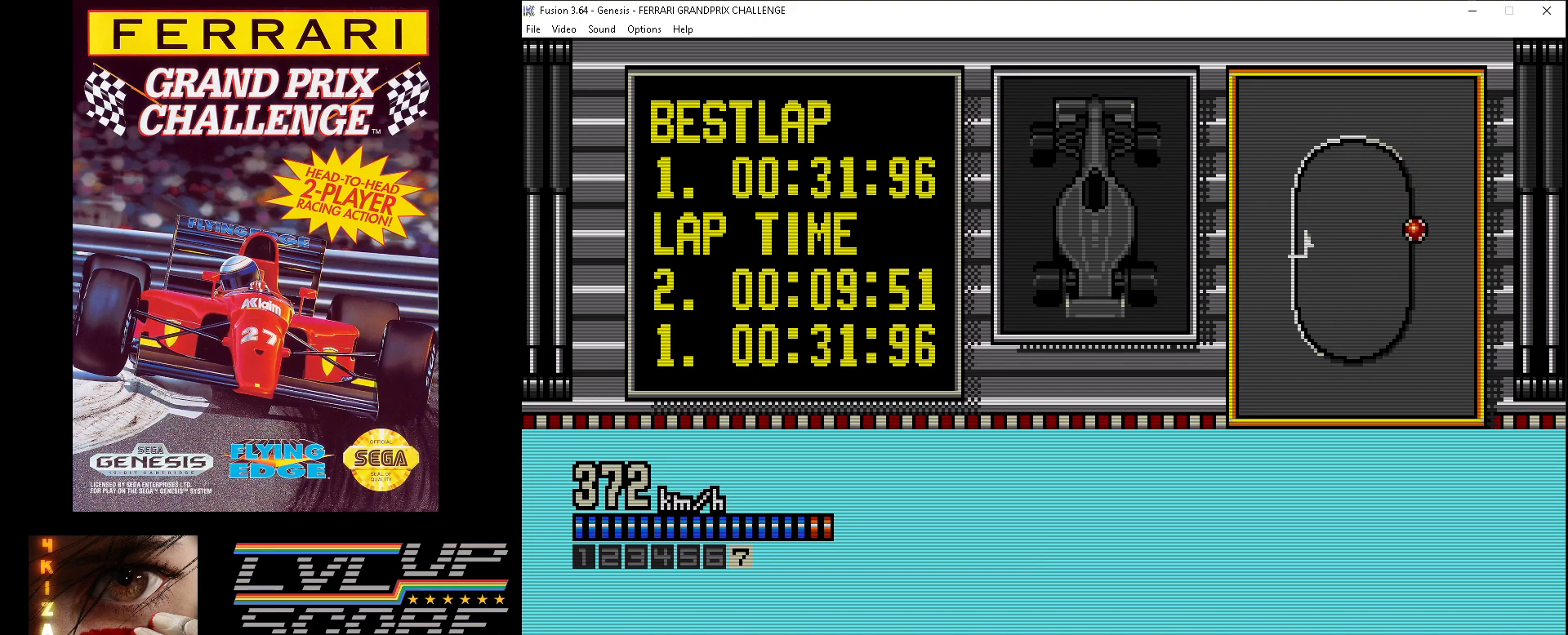
{"buttons": ["A", "DPAD_RIGHT"], "events": [[400, "DPAD_RIGHT", "down"]]}
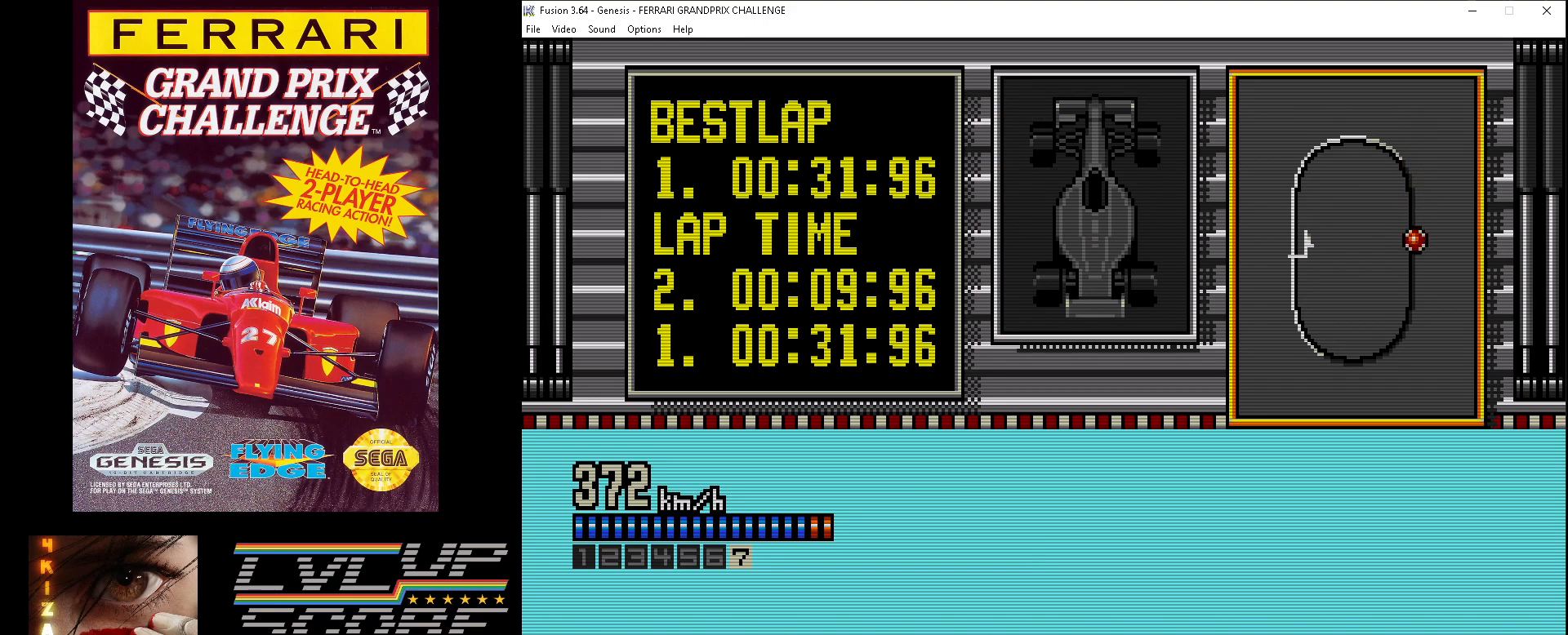
{"buttons": ["A"], "events": [[50, "DPAD_RIGHT", "up"]]}
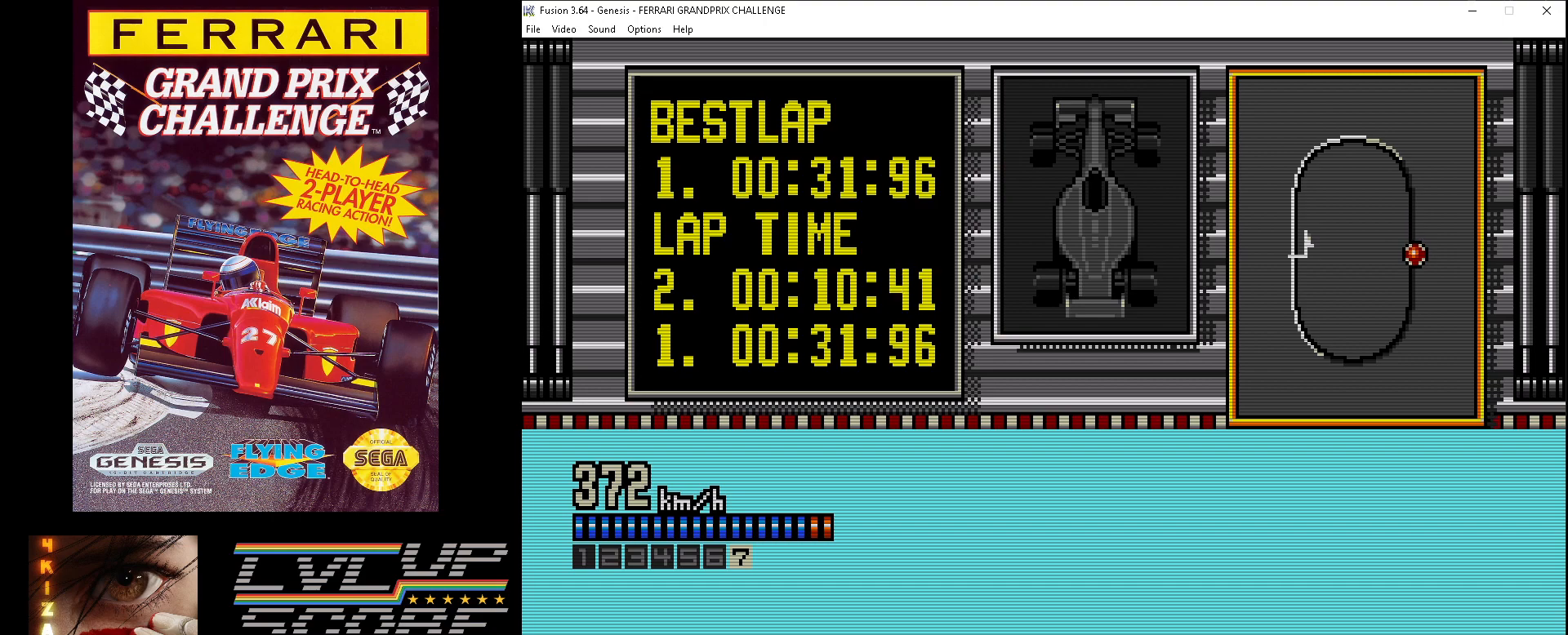
{"buttons": ["A"], "events": [[117, "DPAD_RIGHT", "down"], [250, "DPAD_RIGHT", "up"]]}
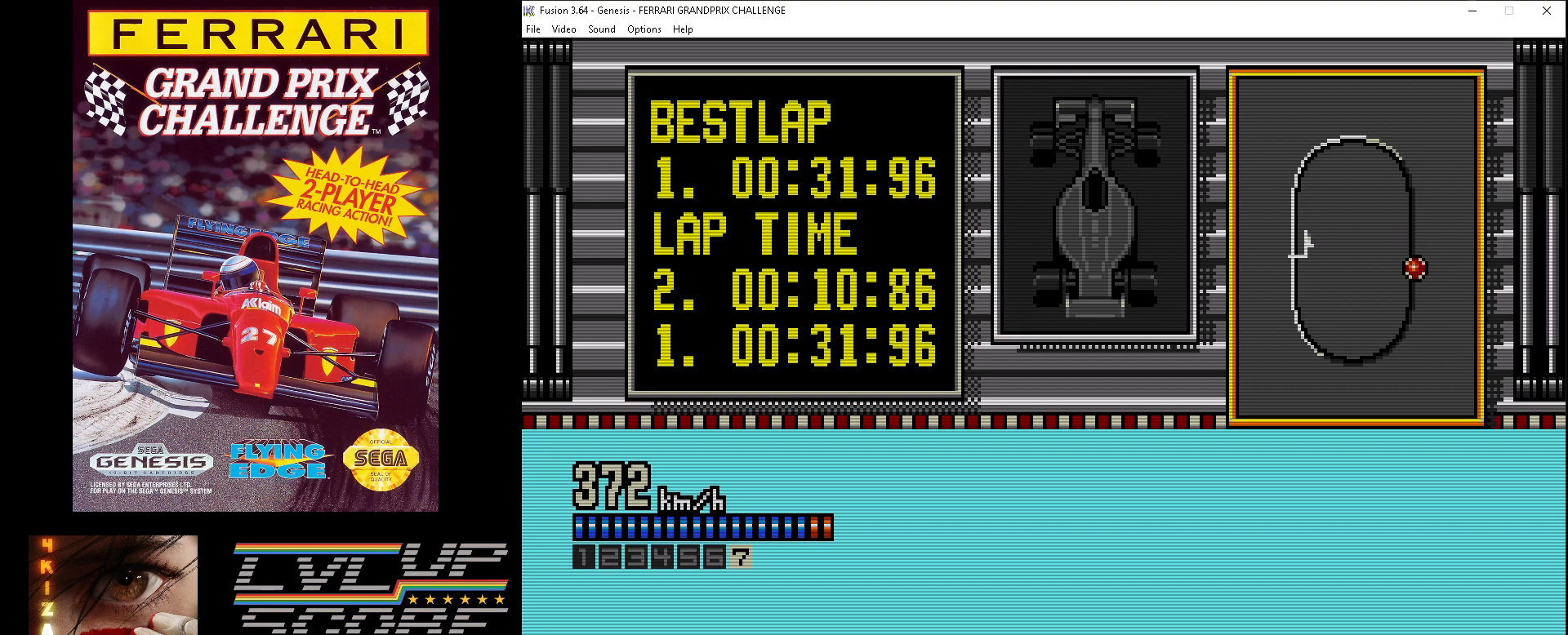
{"buttons": ["A"], "events": []}
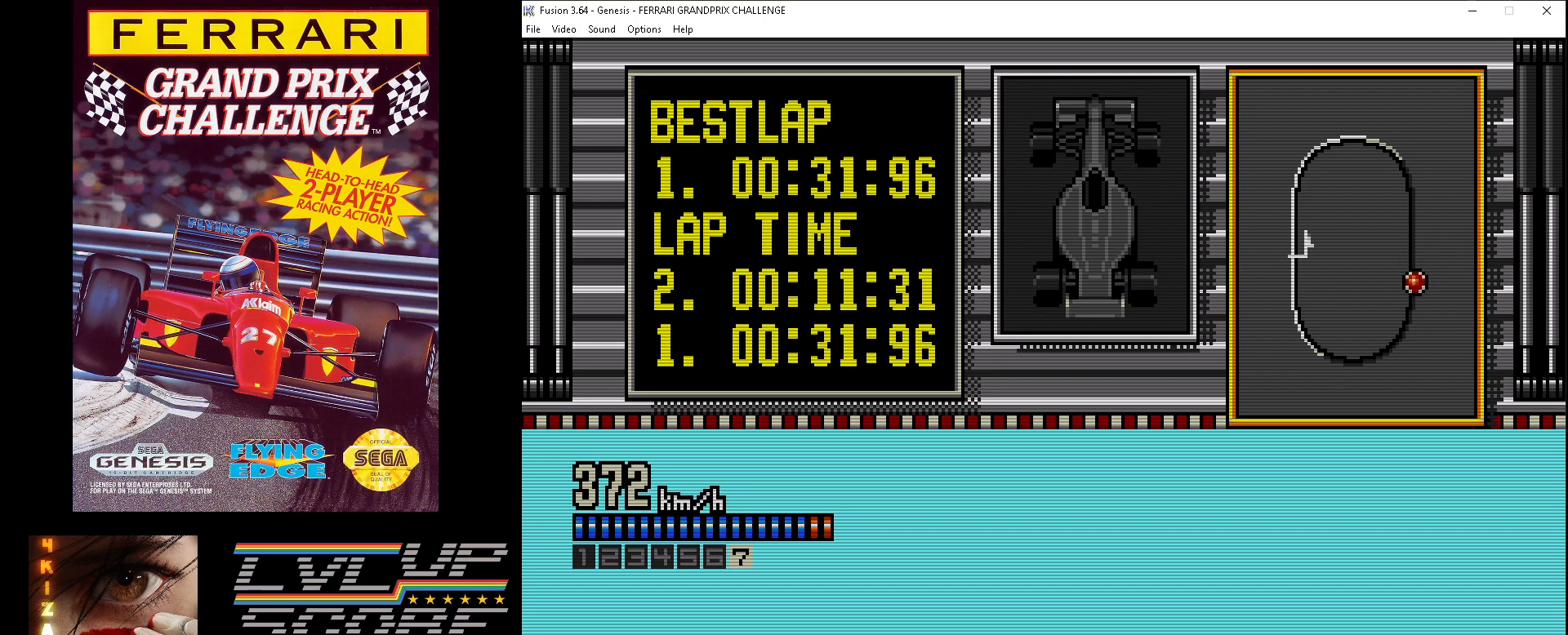
{"buttons": ["A"], "events": []}
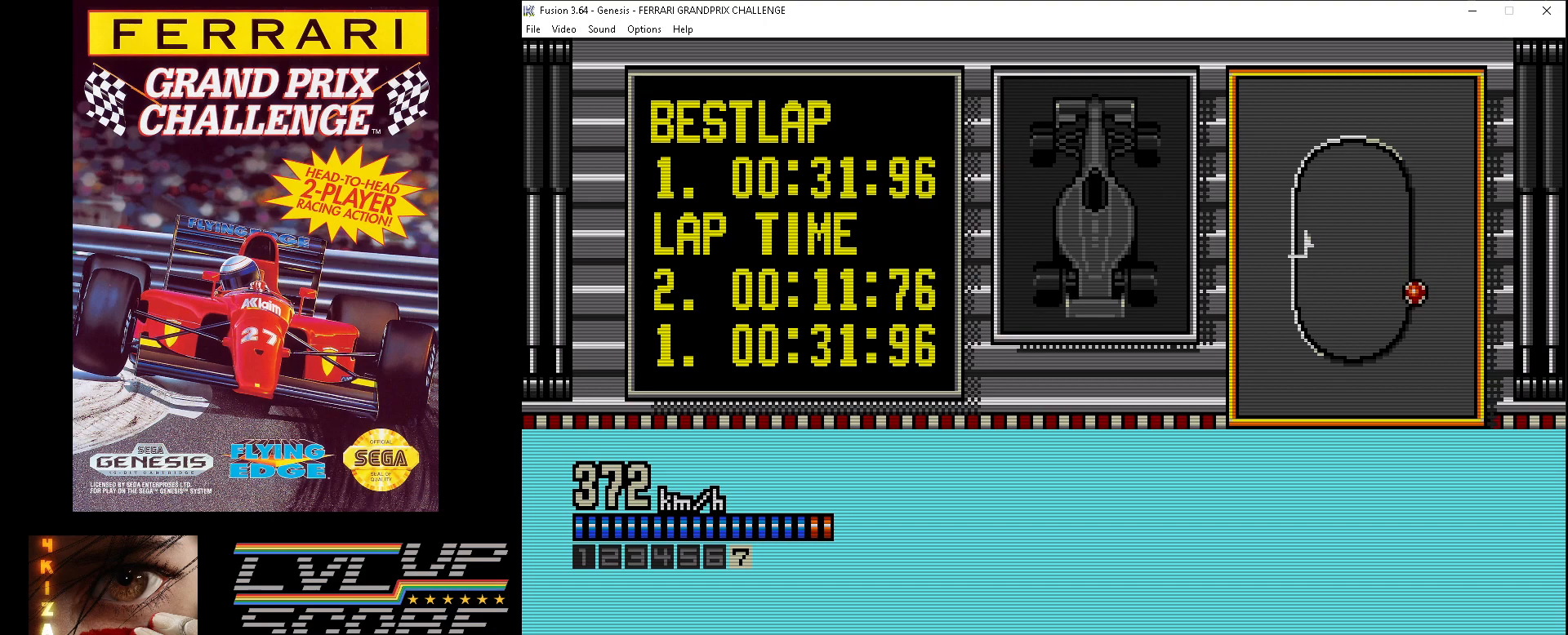
{"buttons": ["A"], "events": []}
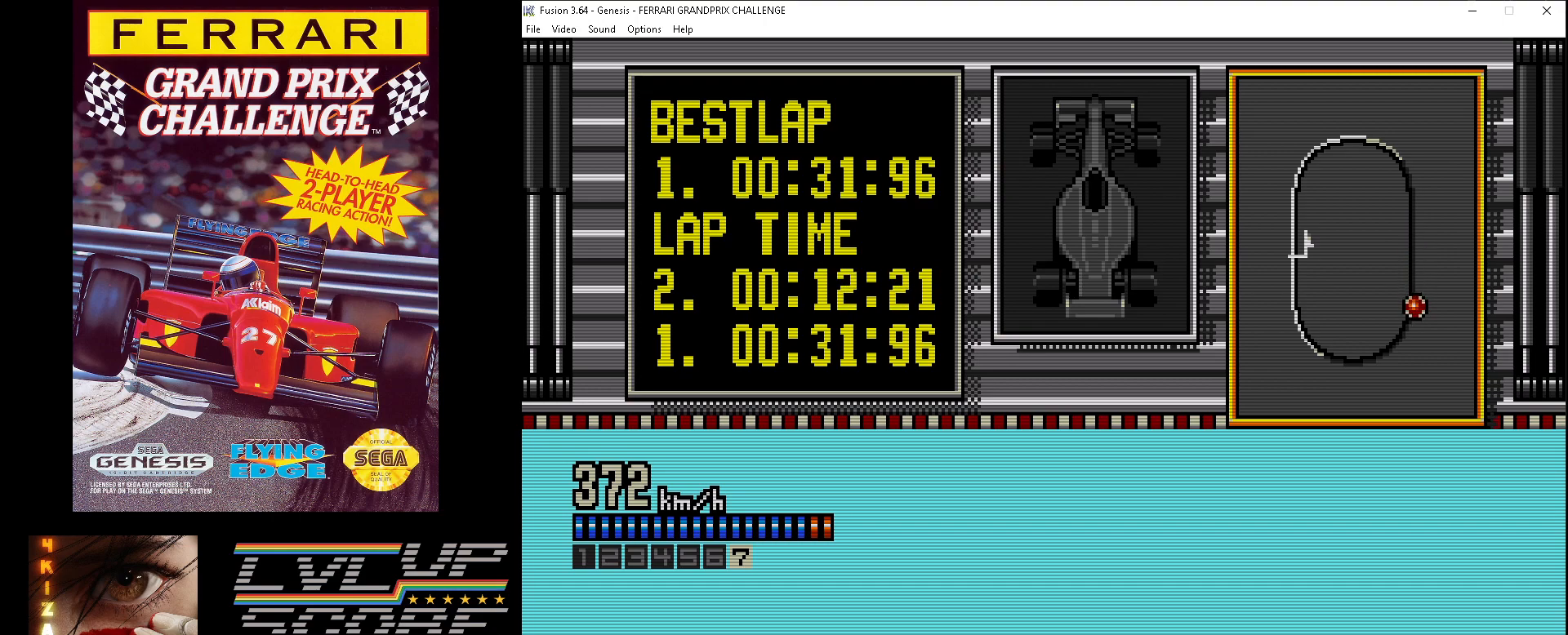
{"buttons": ["A"], "events": []}
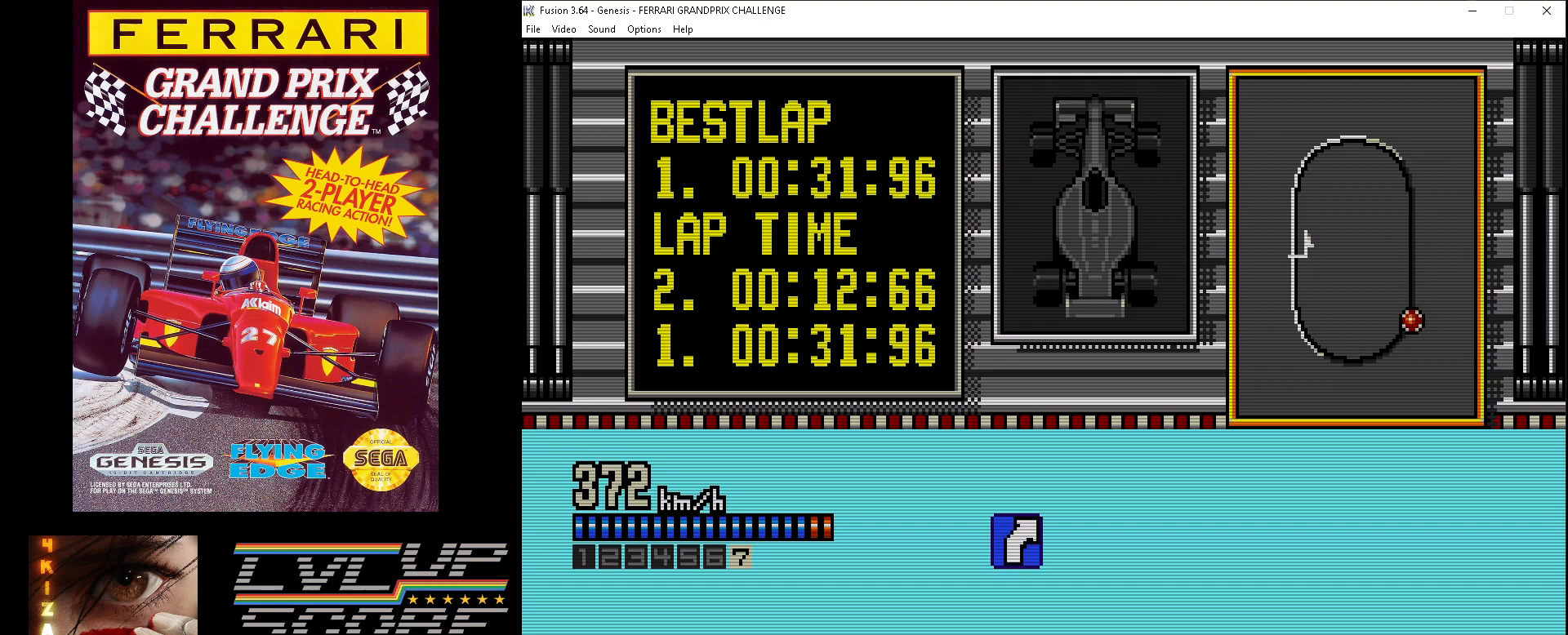
{"buttons": ["A"], "events": []}